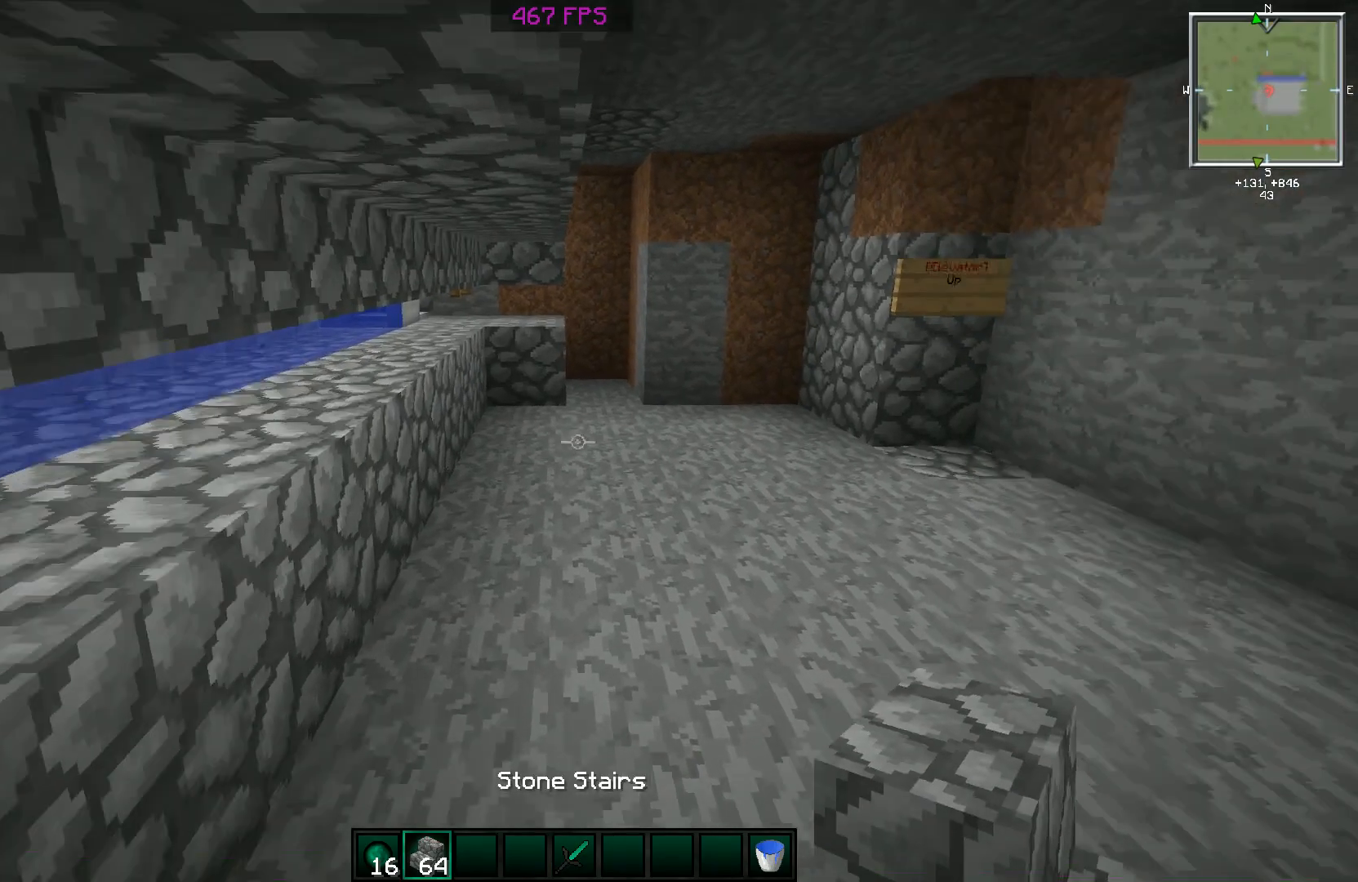
Gameplay with keyboard and mouse; each line is a JSON object with the keys and mouse buttons held at the frame after it. "events" lists presses ("down") and releases ("up") of "a", "d", "s", "space", "w", "mouse_left" and "mouse_right" between this image and that frame as [ms after this image, input, new state], when the widget could be followed in between. "mouse_left", "mouse_right" = the "left", "right" buttons of the "mouse" list. No other keys are recorded. Fast repeated clicks can show as one long hold. Mouse movement is not recorded.
{"keys": ["space", "w"], "mouse": [], "events": [[83, "d", "down"], [233, "d", "up"], [283, "space", "down"], [333, "space", "up"], [433, "space", "down"]]}
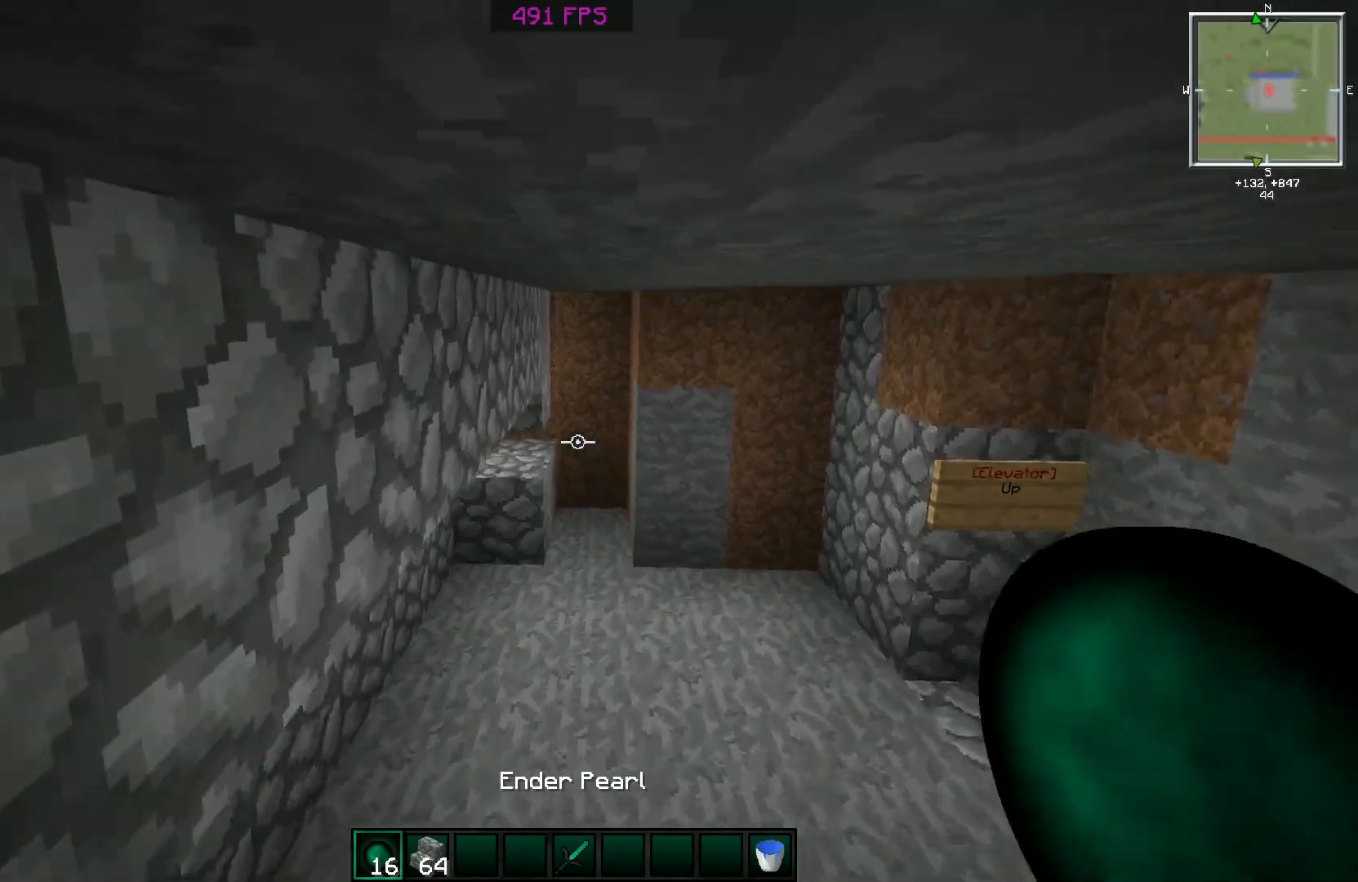
{"keys": ["a", "w"], "mouse": [], "events": [[34, "space", "up"], [184, "d", "down"], [284, "d", "up"], [484, "a", "down"]]}
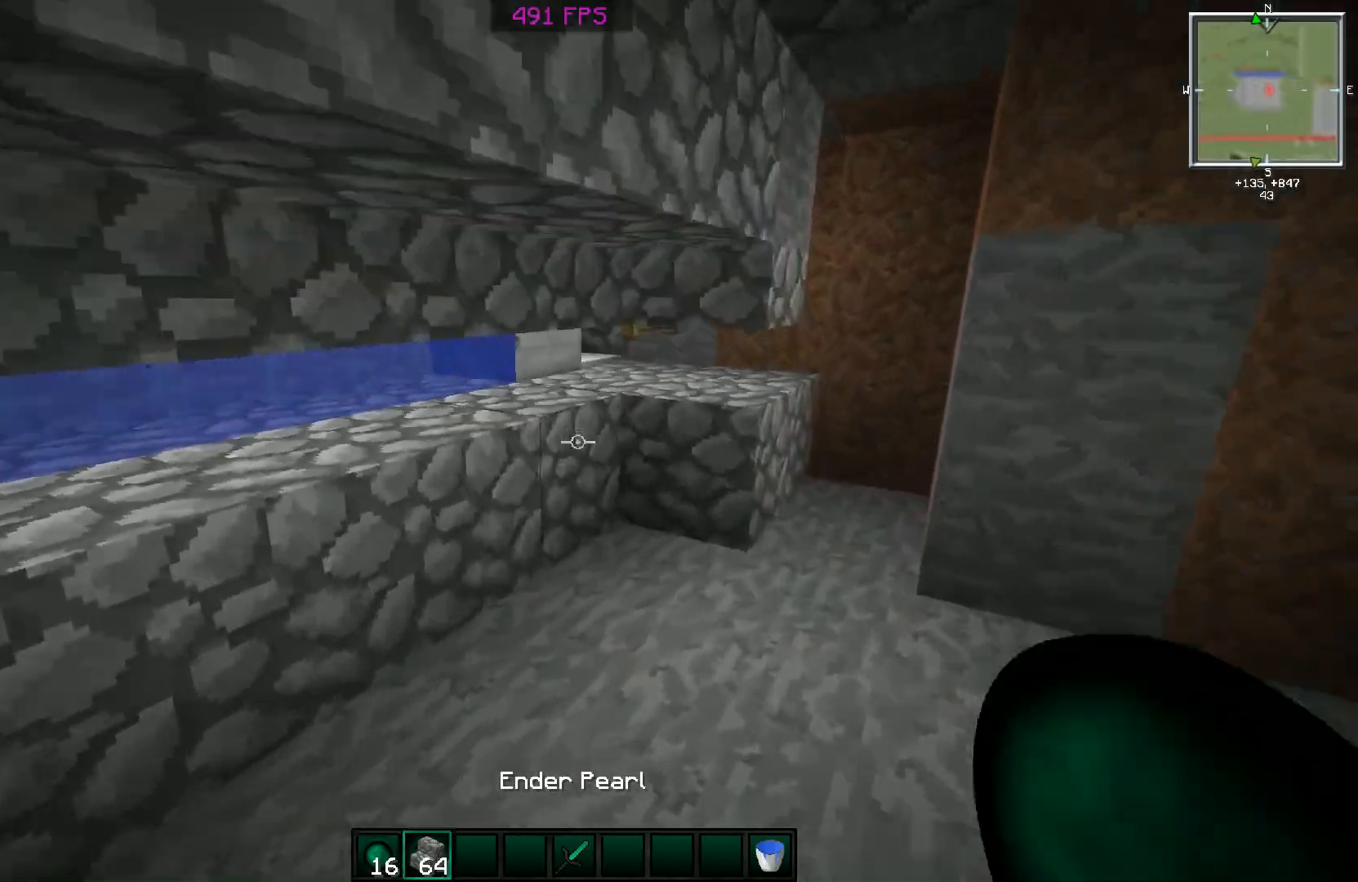
{"keys": [], "mouse": [], "events": [[83, "a", "up"], [333, "a", "down"], [433, "a", "up"], [433, "w", "up"]]}
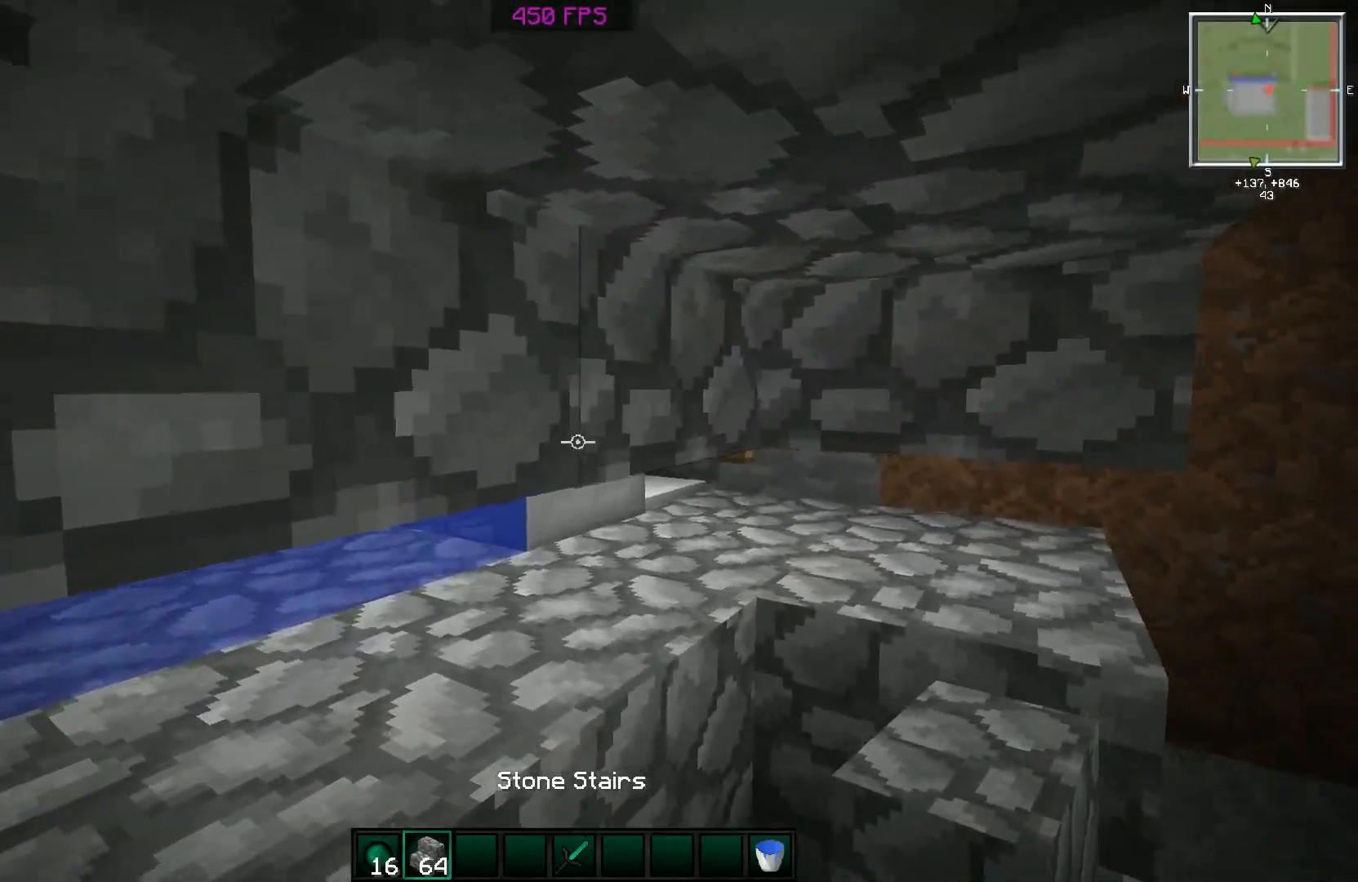
{"keys": ["w"], "mouse": ["left"], "events": [[434, "mouse_left", "down"], [484, "w", "down"]]}
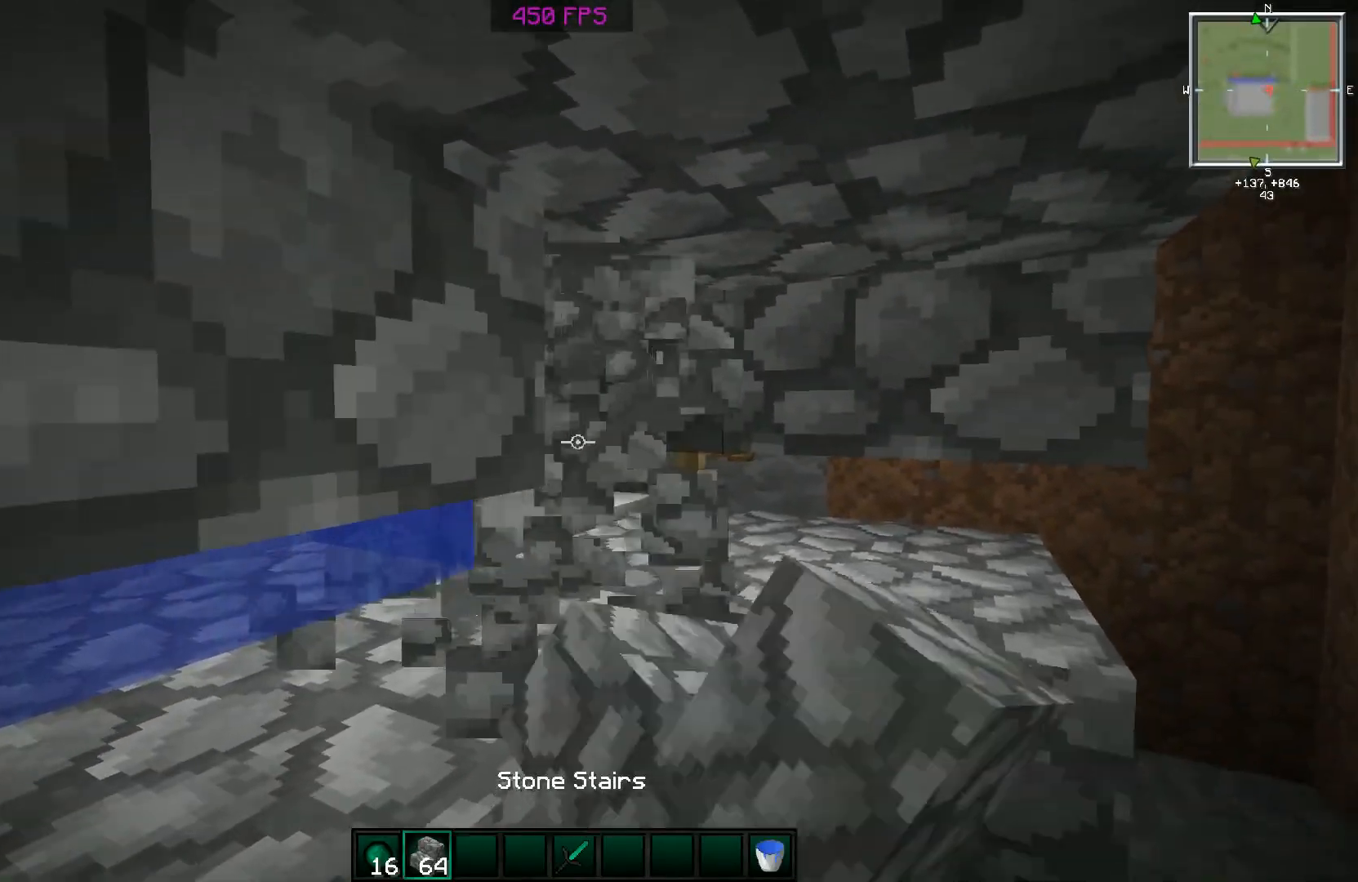
{"keys": ["s"], "mouse": [], "events": [[33, "mouse_left", "up"], [183, "mouse_right", "down"], [183, "w", "up"], [333, "mouse_right", "up"], [433, "s", "down"]]}
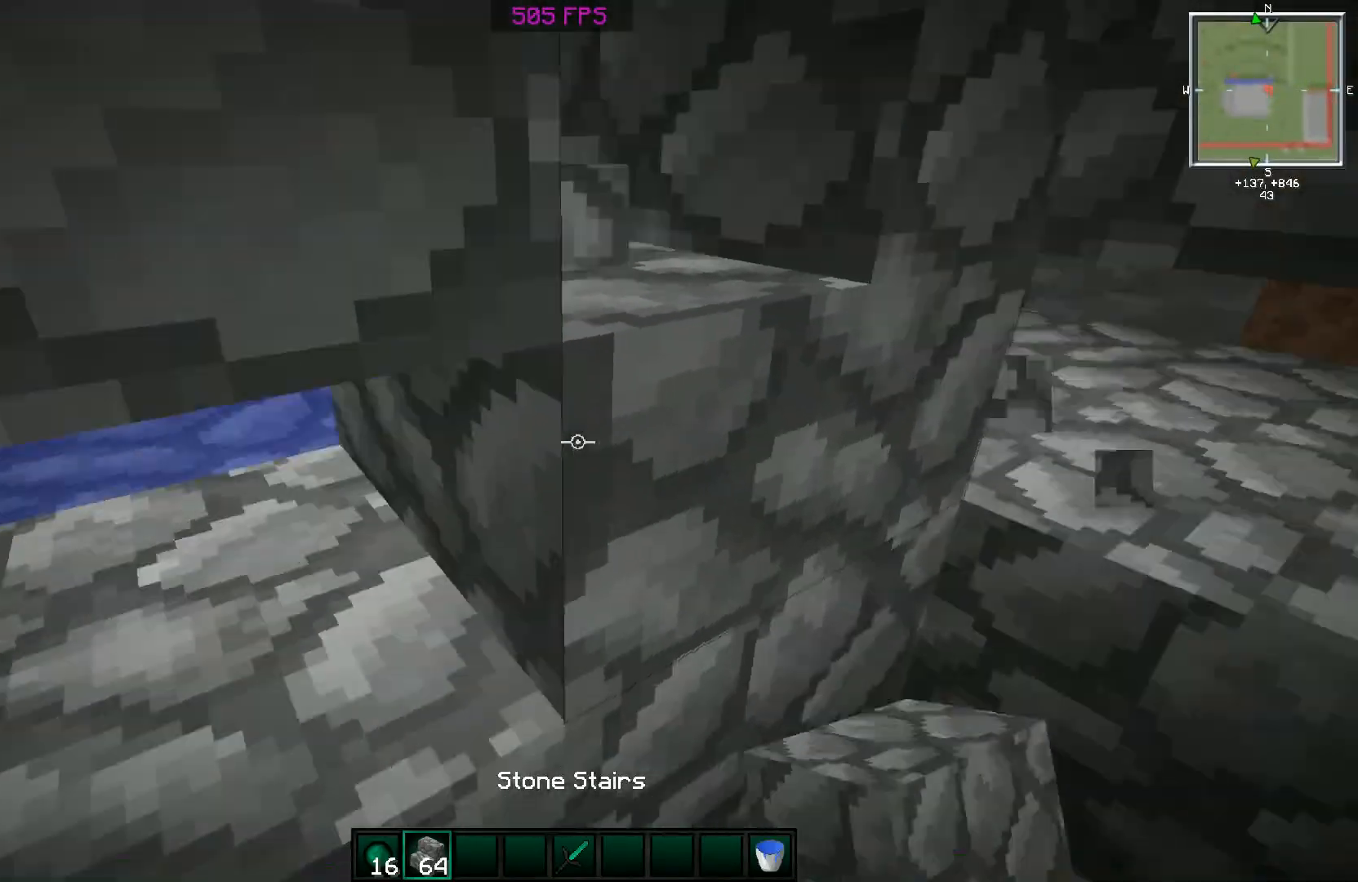
{"keys": [], "mouse": [], "events": [[34, "s", "up"], [84, "d", "down"], [184, "d", "up"]]}
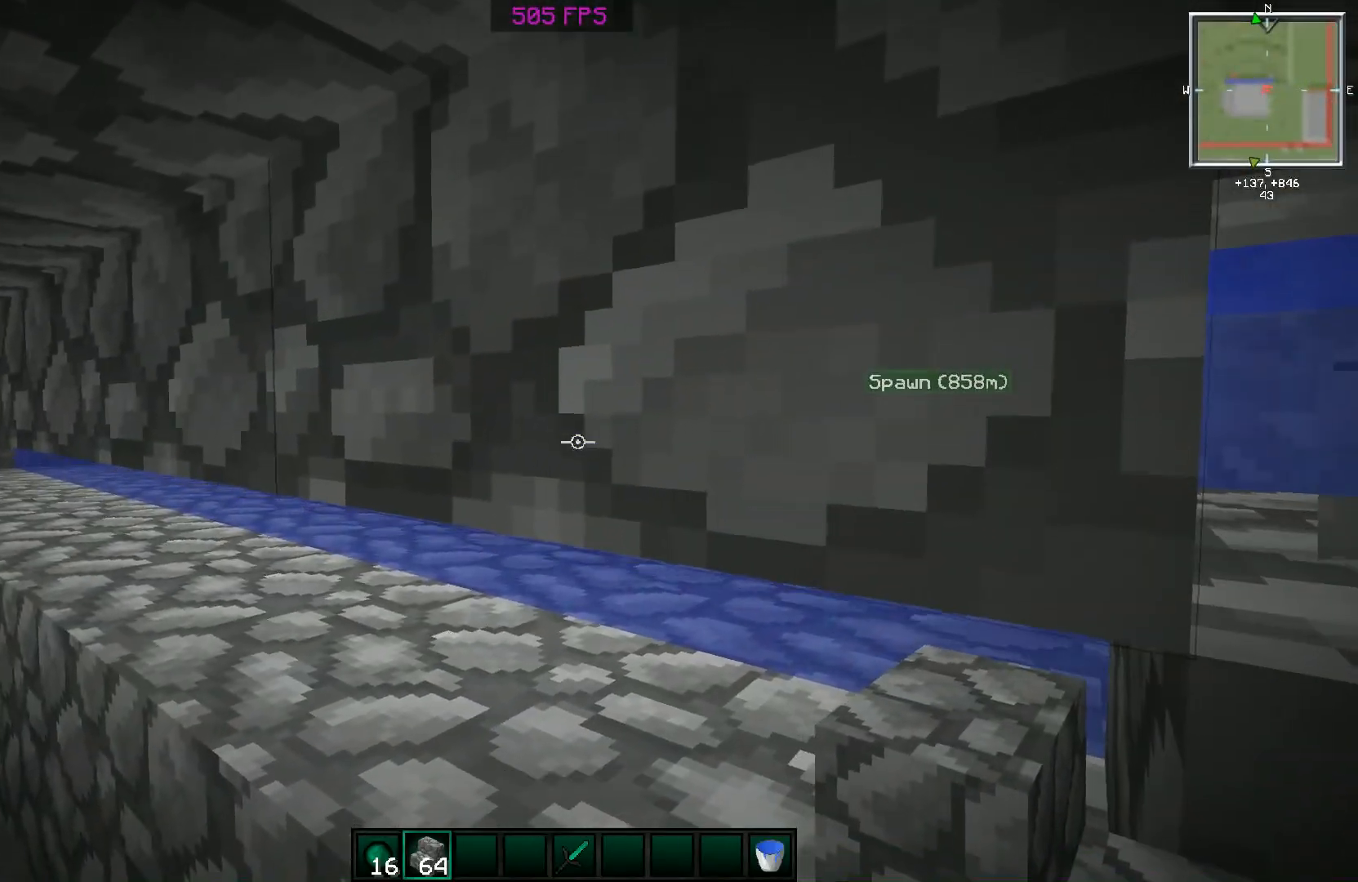
{"keys": ["a", "w"], "mouse": [], "events": [[283, "a", "down"], [333, "mouse_left", "down"], [433, "mouse_left", "up"], [433, "w", "down"]]}
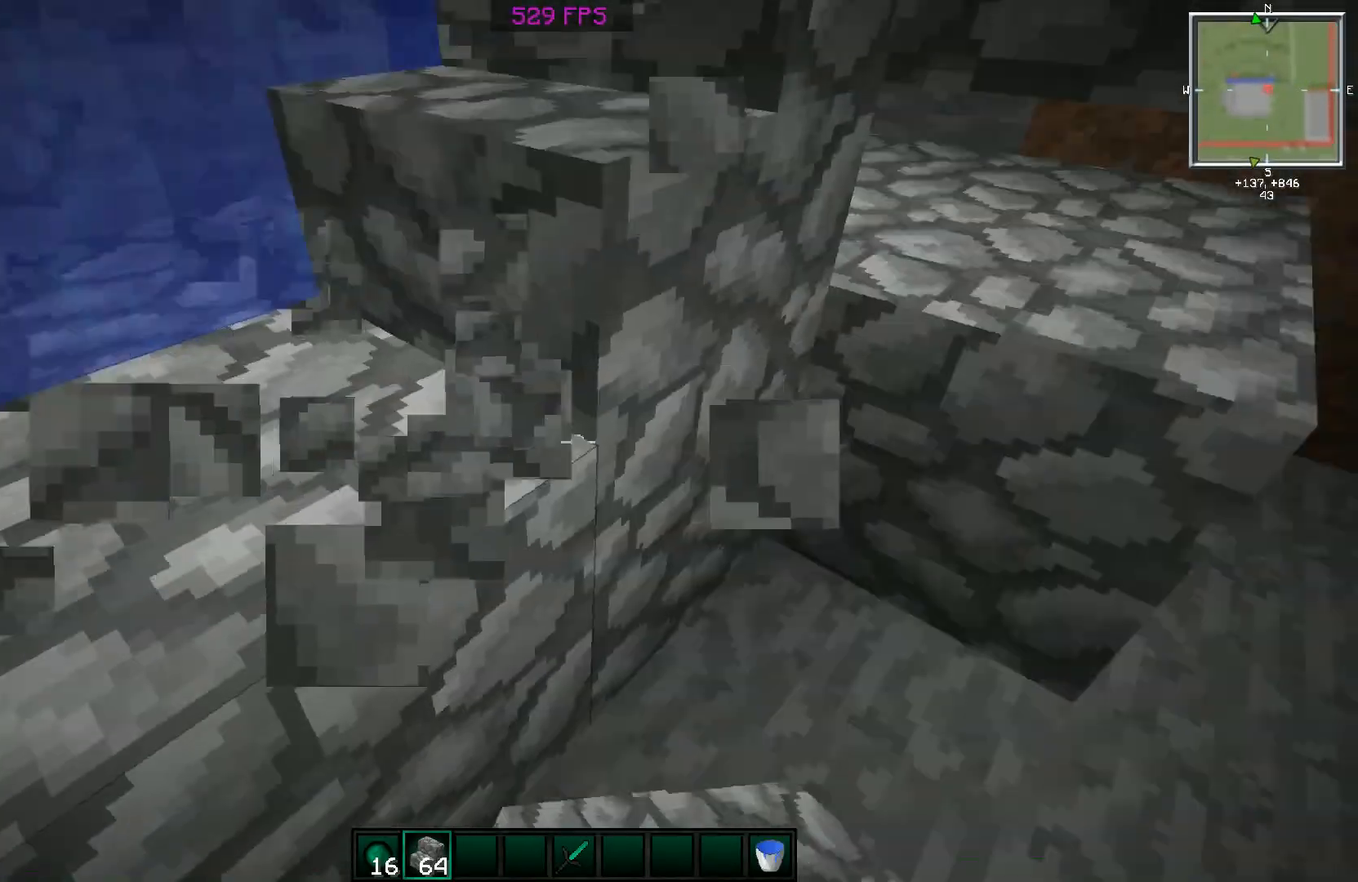
{"keys": [], "mouse": [], "events": [[84, "a", "up"], [84, "w", "up"], [284, "mouse_right", "down"], [384, "mouse_right", "up"]]}
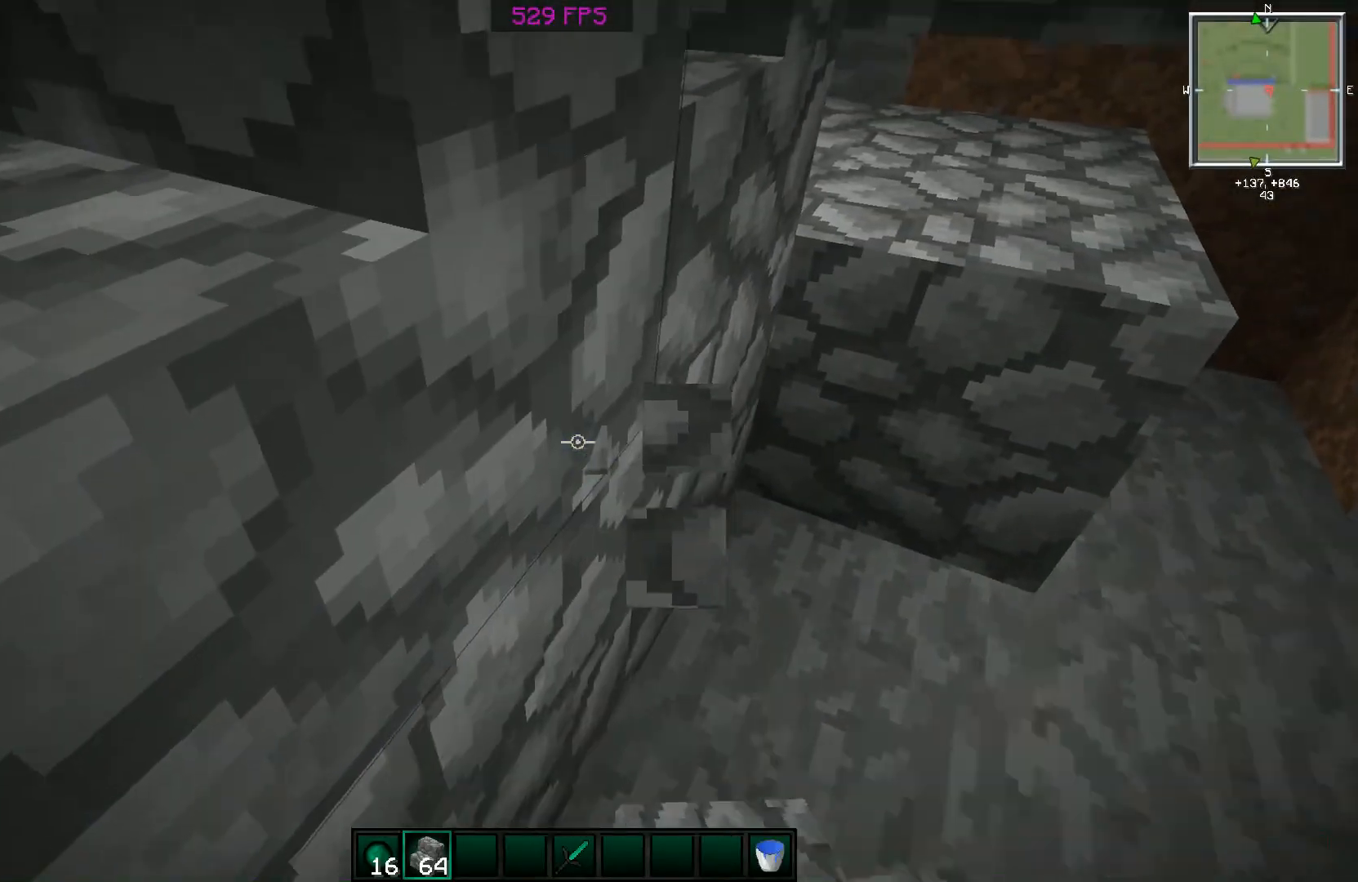
{"keys": [], "mouse": [], "events": [[33, "a", "down"], [33, "s", "down"], [333, "a", "up"], [333, "s", "up"]]}
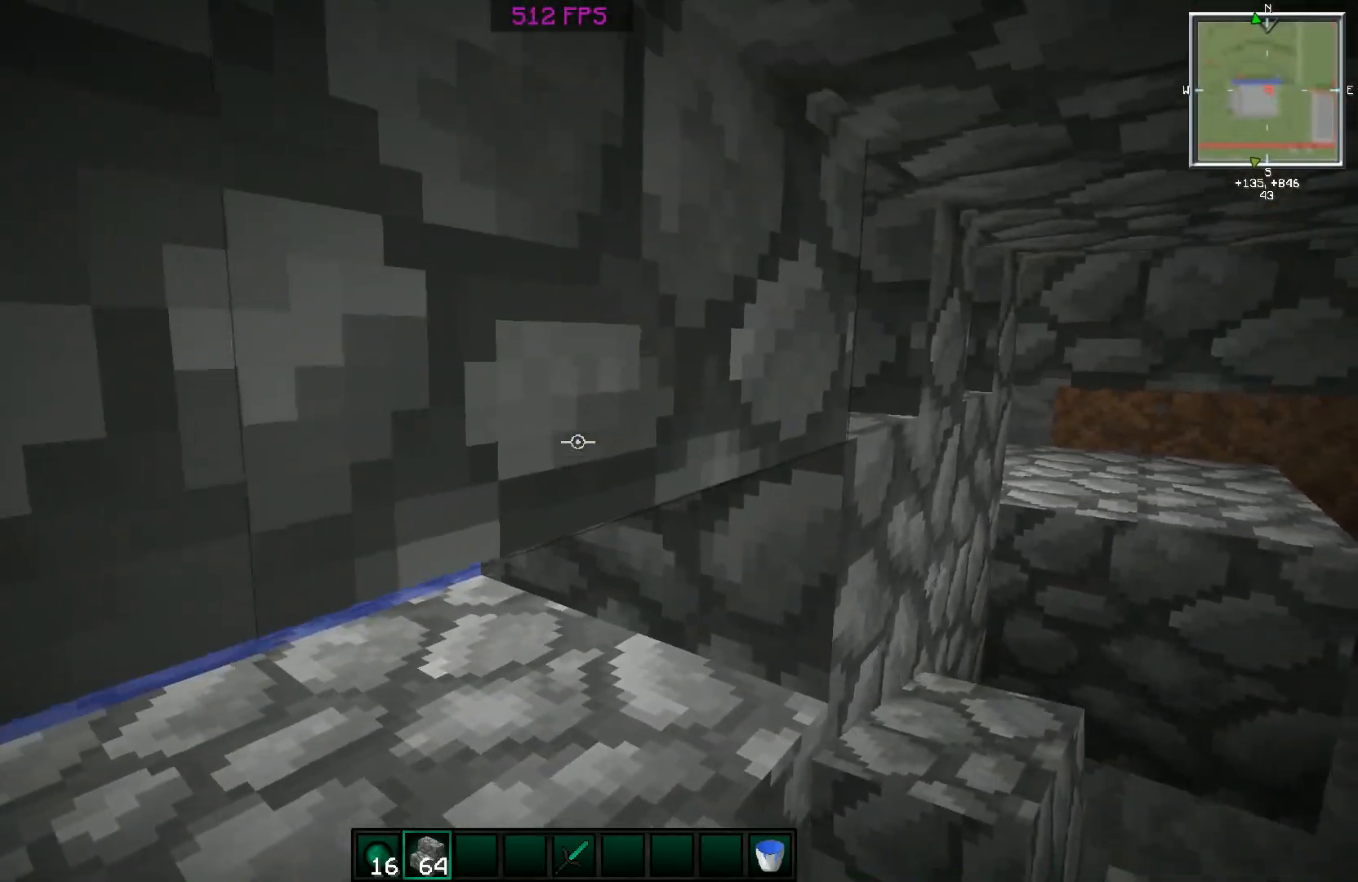
{"keys": ["a", "s"], "mouse": [], "events": [[84, "mouse_left", "down"], [134, "mouse_left", "up"], [334, "mouse_right", "down"], [434, "a", "down"], [434, "mouse_right", "up"], [484, "s", "down"]]}
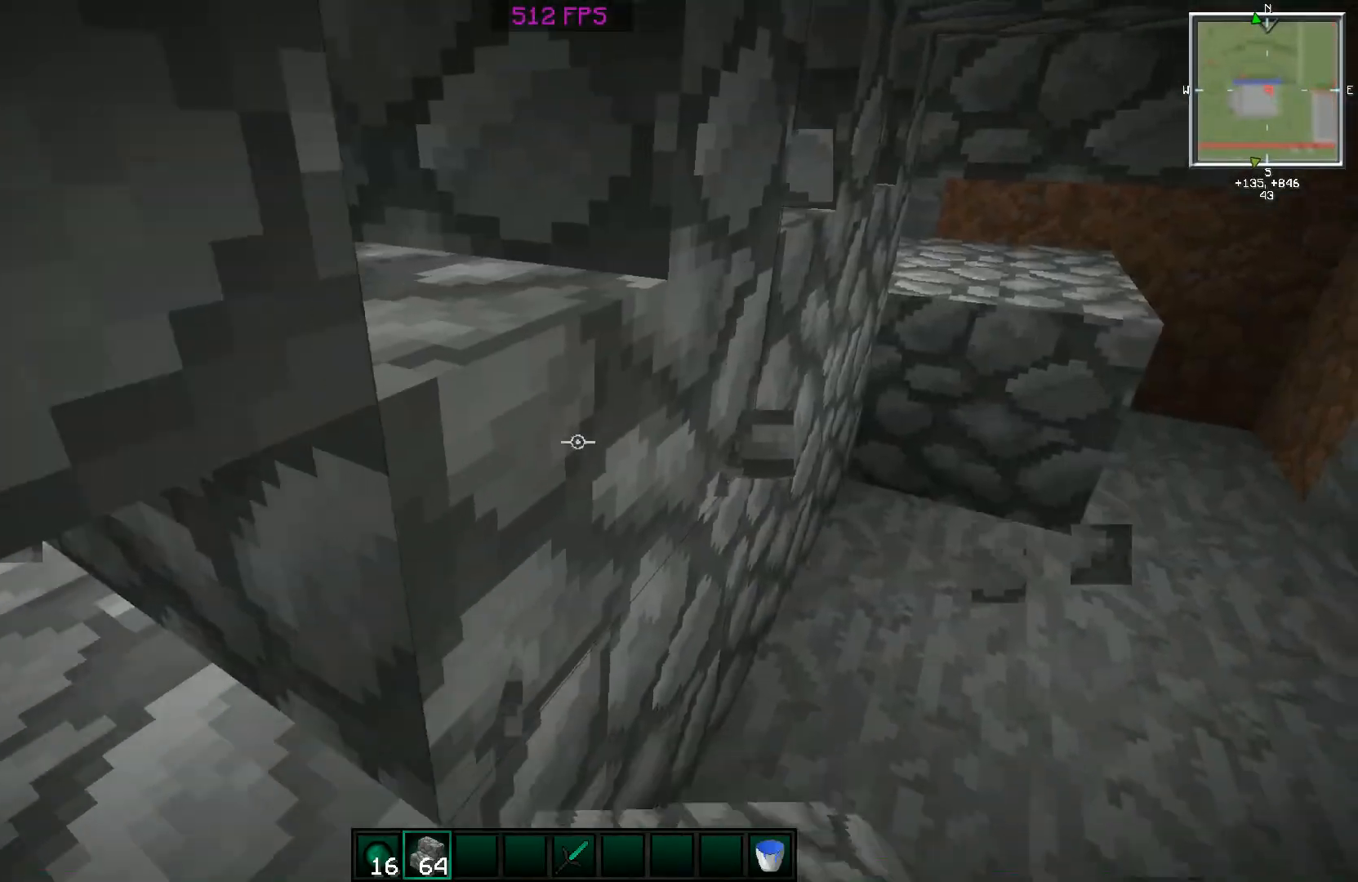
{"keys": [], "mouse": ["left"], "events": [[183, "a", "up"], [183, "s", "up"], [433, "mouse_left", "down"]]}
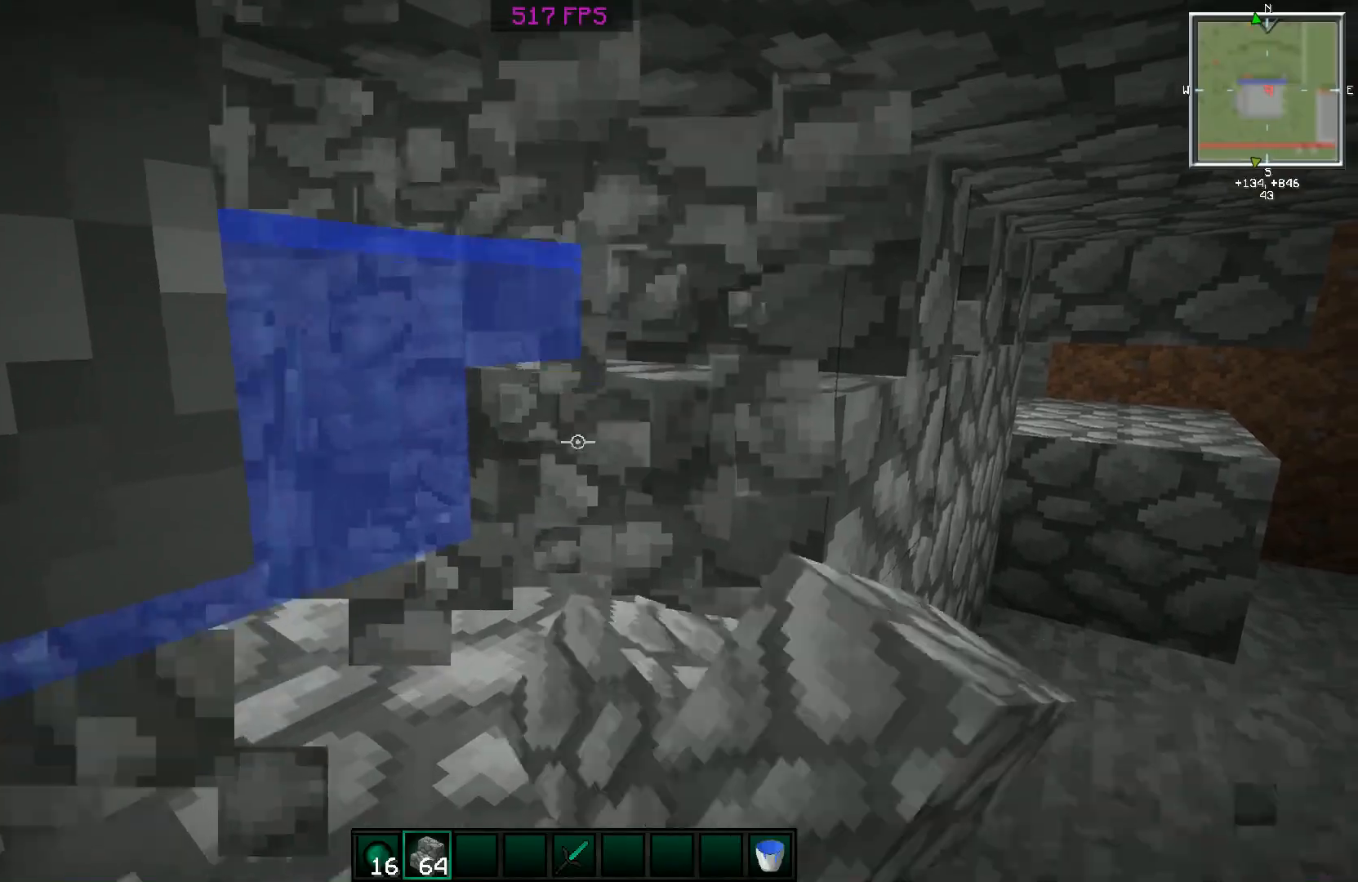
{"keys": ["a", "s"], "mouse": [], "events": [[34, "mouse_left", "up"], [134, "a", "down"], [184, "mouse_right", "down"], [234, "a", "up"], [284, "mouse_right", "up"], [384, "a", "down"], [384, "s", "down"]]}
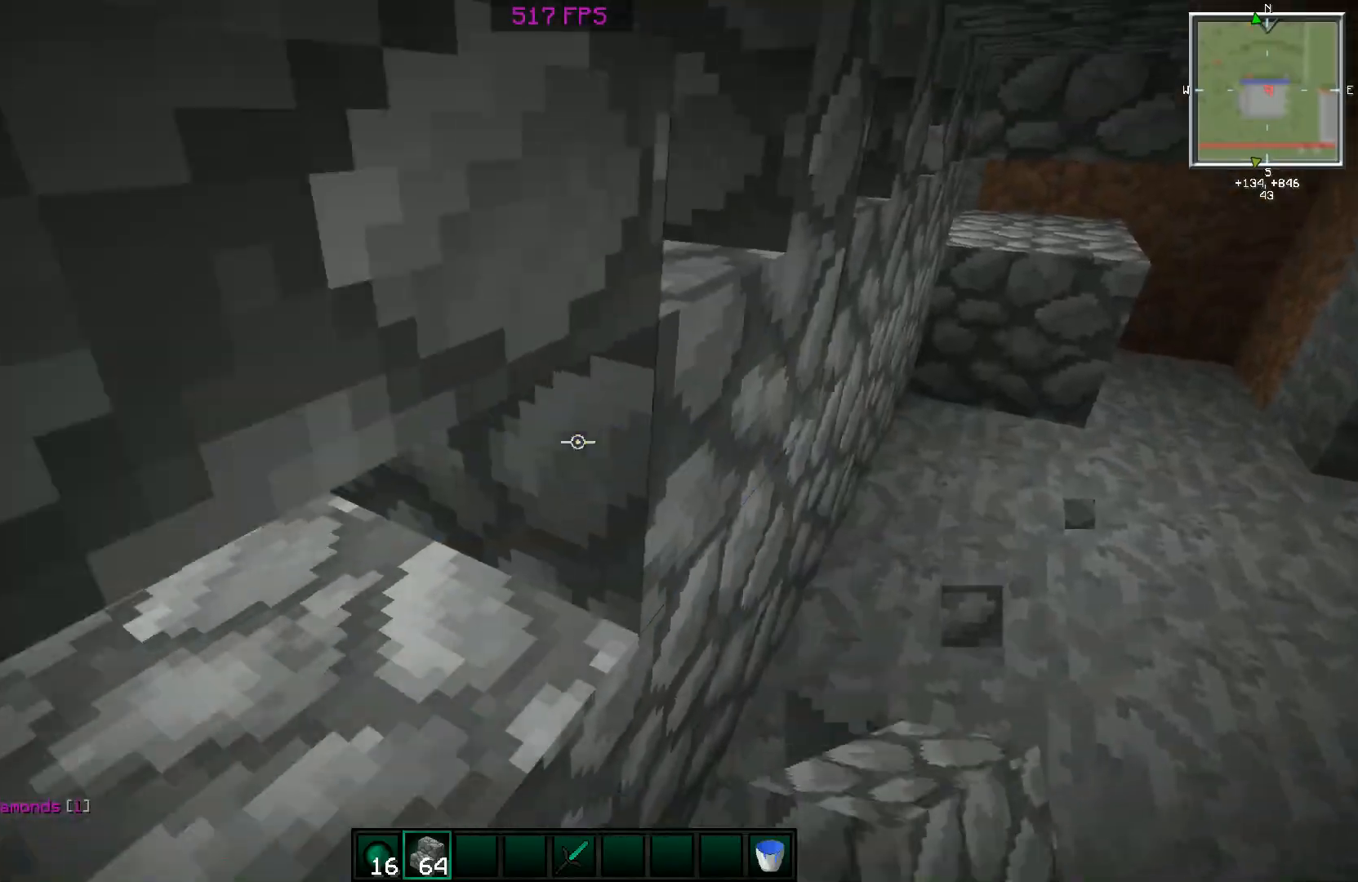
{"keys": [], "mouse": [], "events": [[50, "a", "up"], [50, "s", "up"]]}
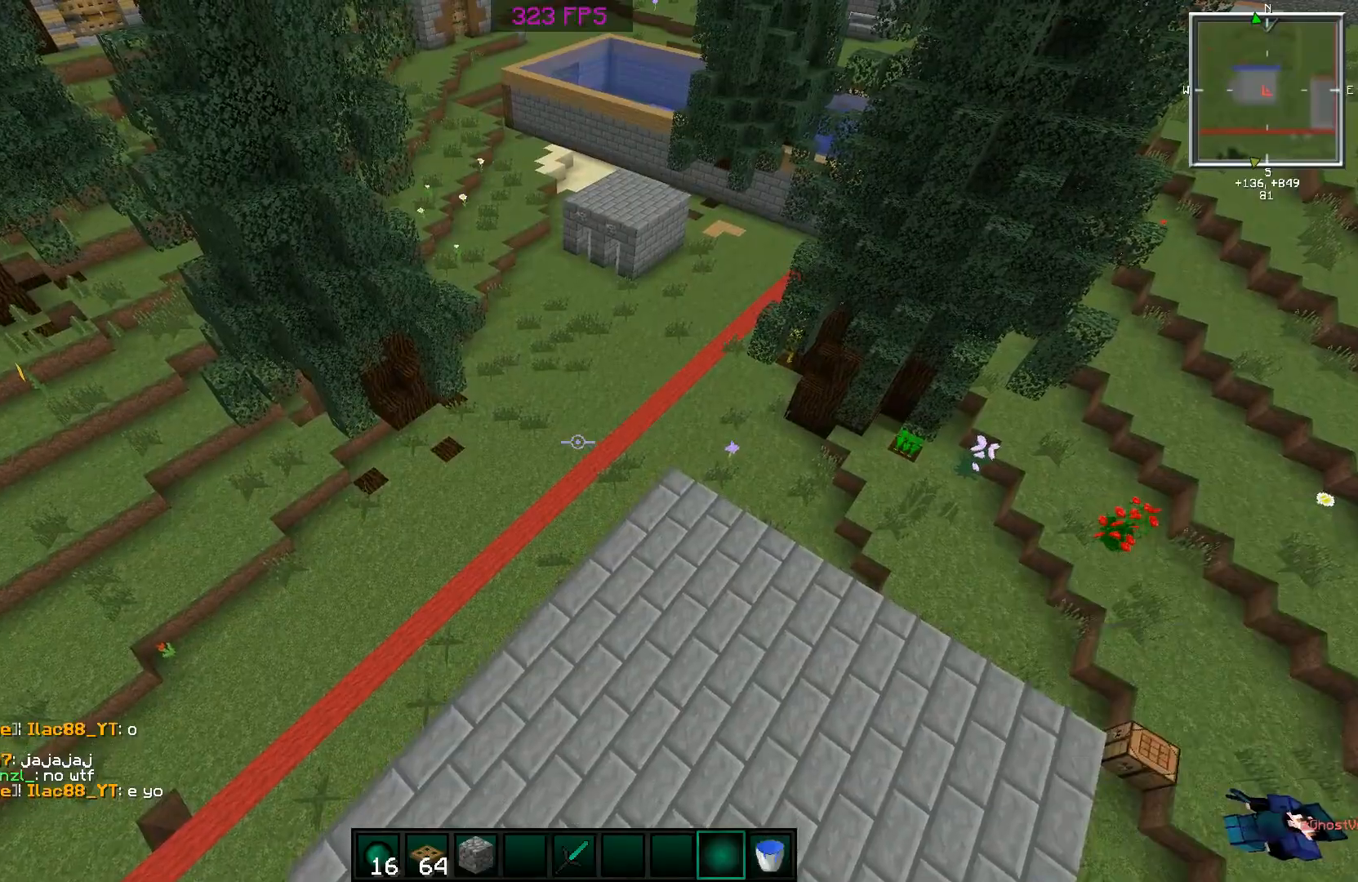
{"keys": ["w"], "mouse": [], "events": [[501, "w", "down"]]}
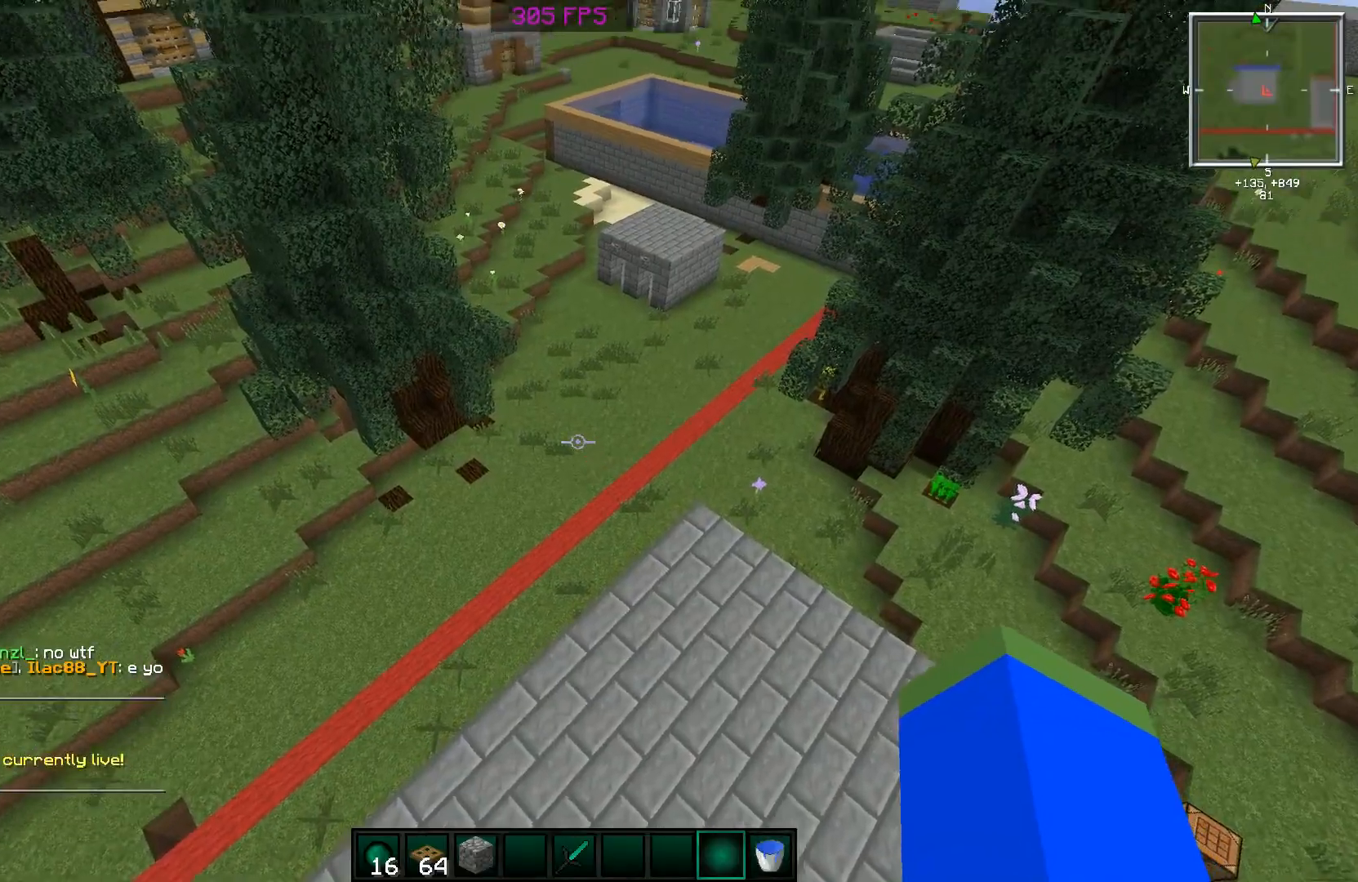
{"keys": ["w"], "mouse": [], "events": []}
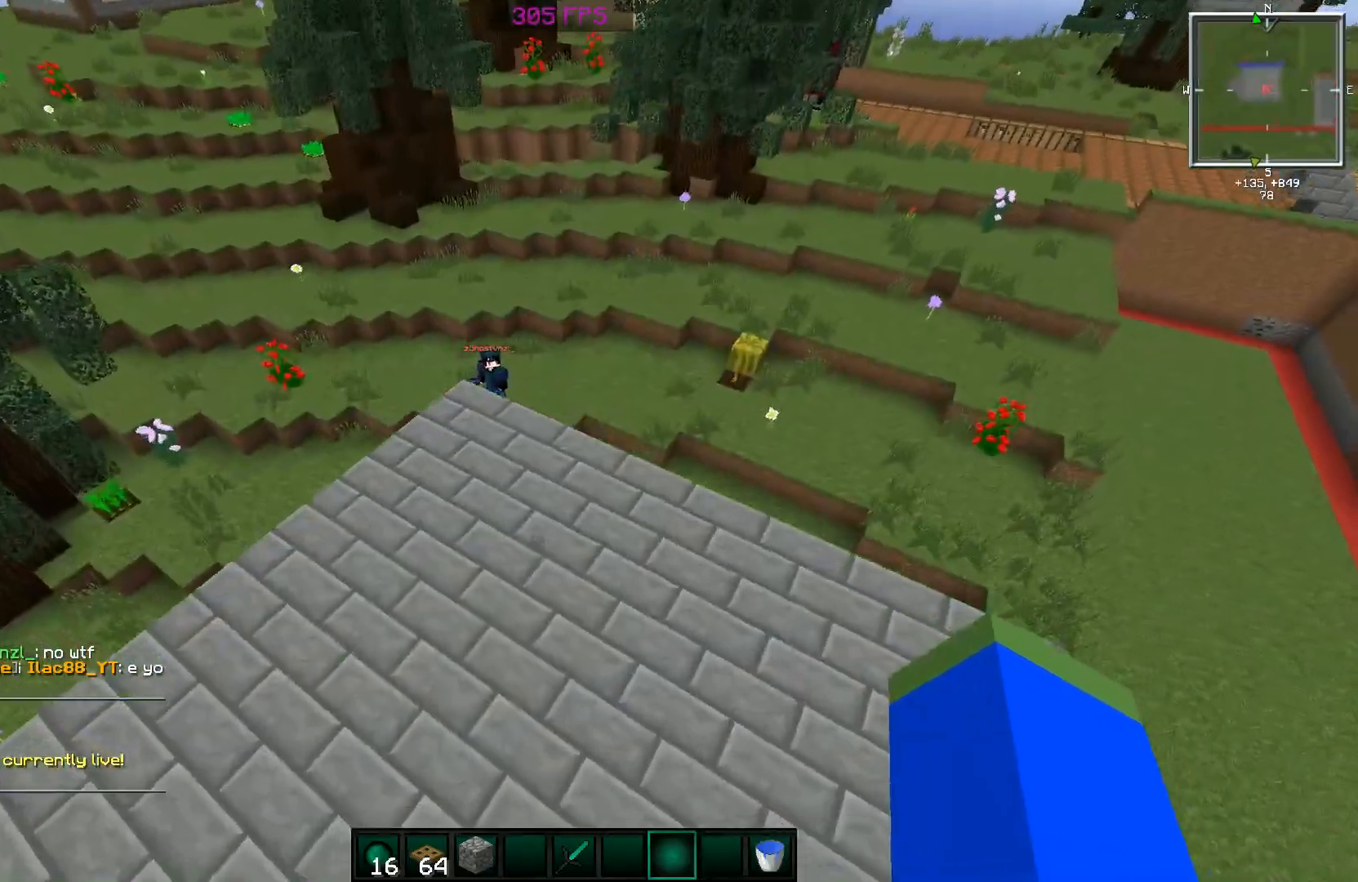
{"keys": ["a", "w"], "mouse": [], "events": [[34, "w", "up"], [184, "w", "down"], [234, "a", "down"]]}